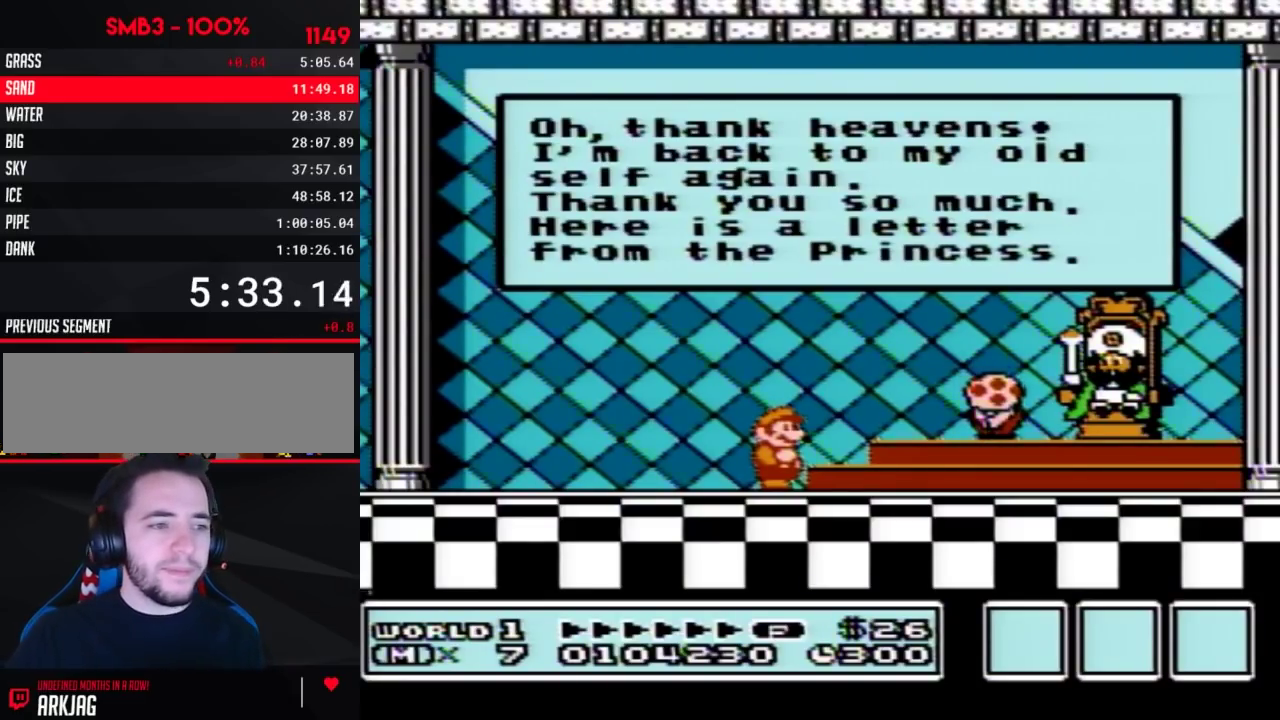
Gameplay with a controller (Nintendo layout); each line is a JSON object with the inputs held at the frame after it. "events" lists button and stick changes between this image and that frame as [ms after this image, input, new state], when the widget could be followed in between. Not read: L3 R3.
{"buttons": ["A"], "events": [[333, "A", "down"], [400, "A", "up"], [483, "A", "down"]]}
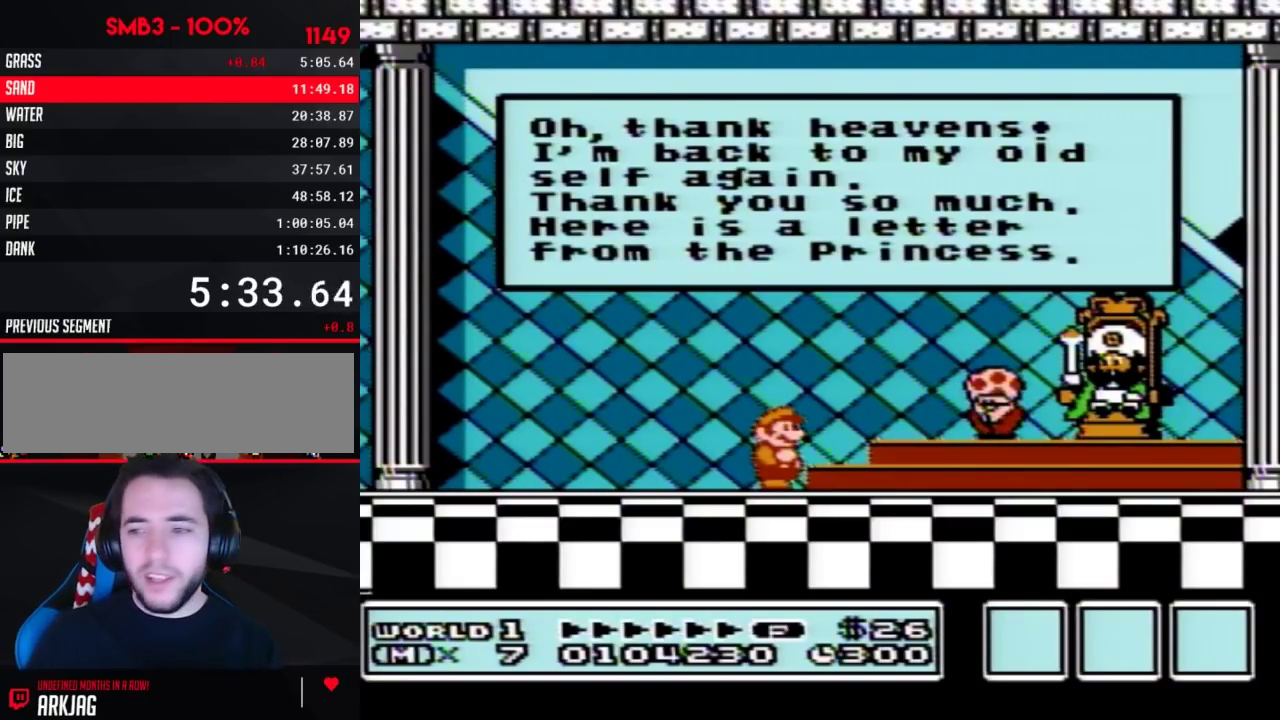
{"buttons": [], "events": [[50, "A", "up"], [117, "A", "down"], [183, "A", "up"], [400, "A", "down"], [483, "A", "up"]]}
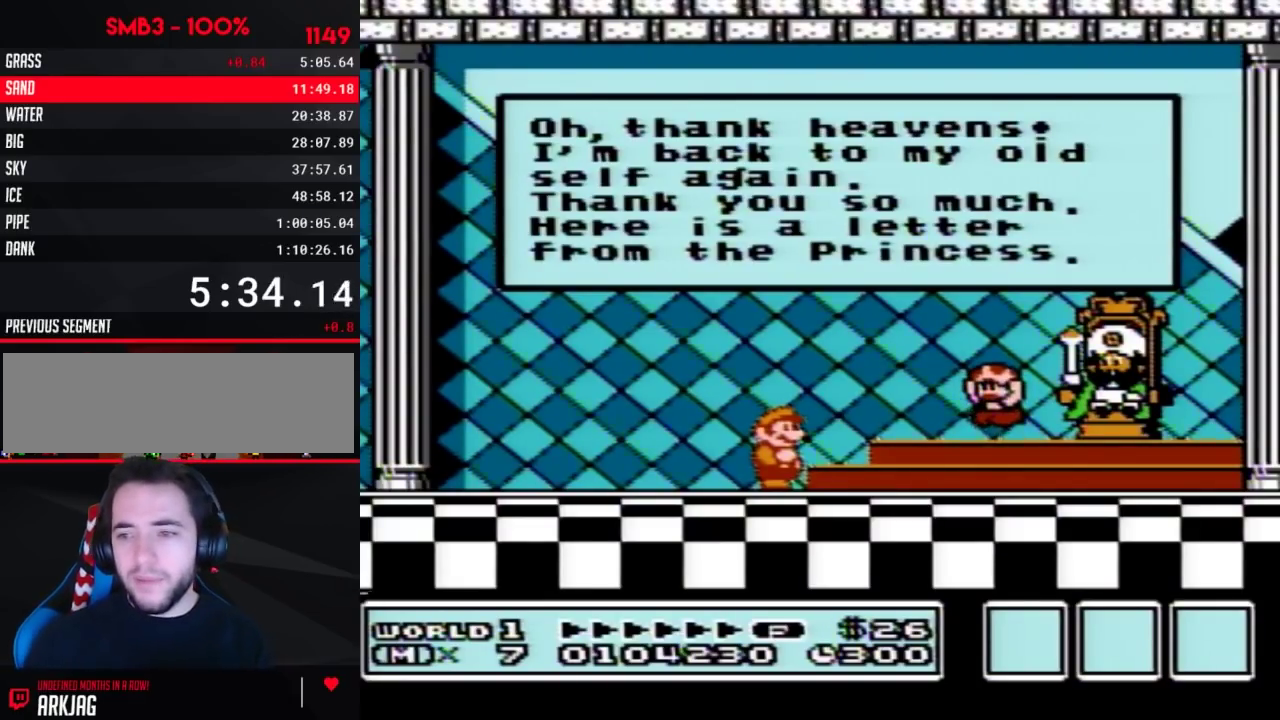
{"buttons": ["A"], "events": [[50, "A", "down"], [150, "A", "up"], [200, "A", "down"], [267, "A", "up"], [333, "A", "down"], [400, "A", "up"], [483, "A", "down"]]}
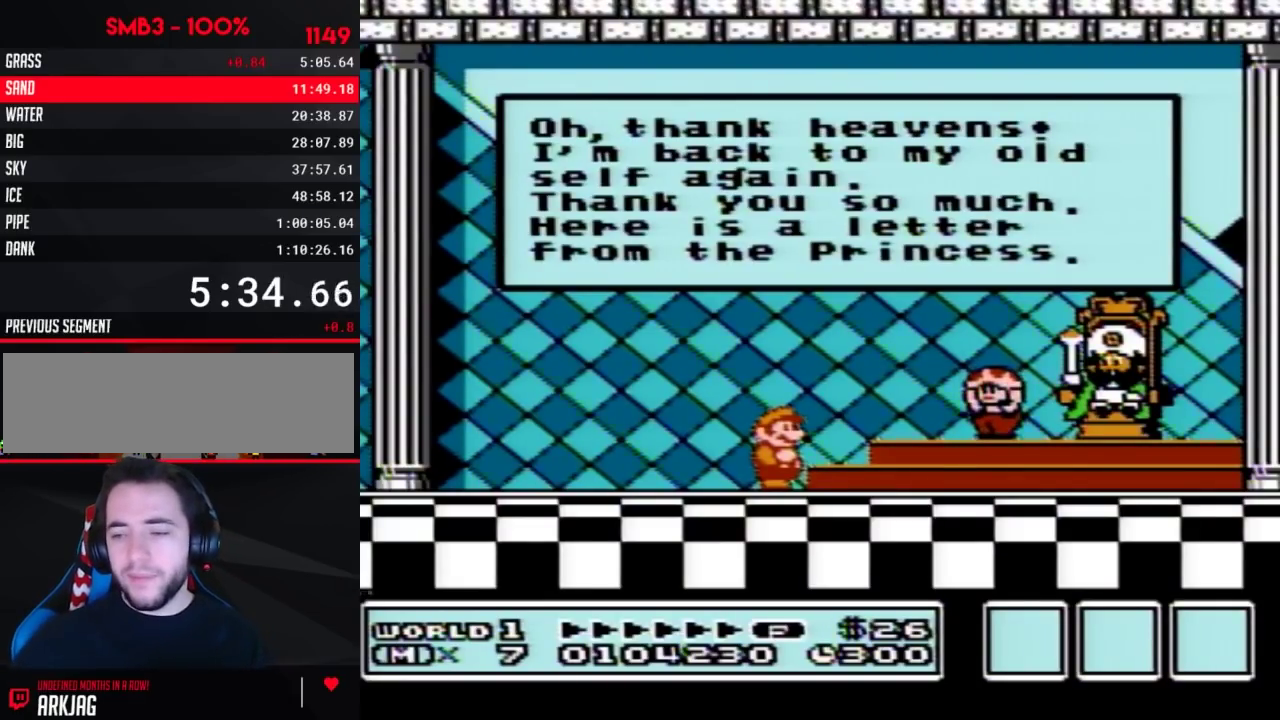
{"buttons": [], "events": [[50, "A", "up"], [117, "A", "down"], [200, "A", "up"], [267, "A", "down"], [333, "A", "up"], [400, "A", "down"], [467, "A", "up"]]}
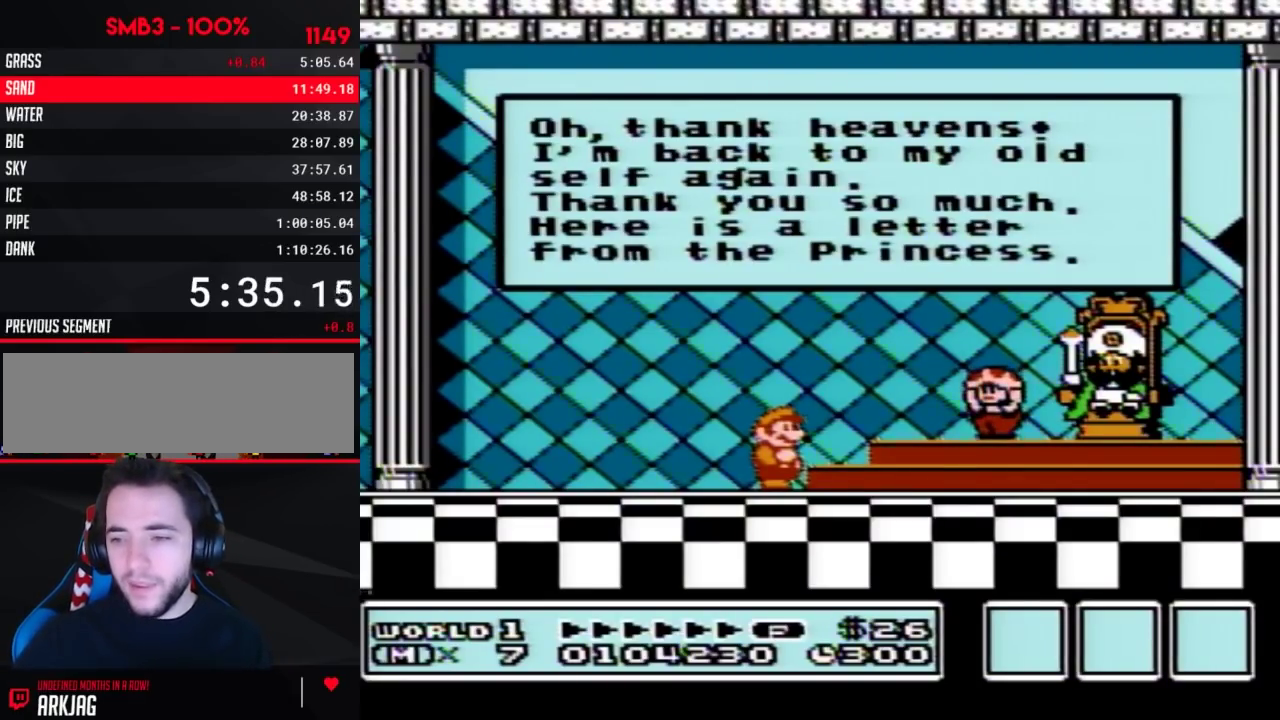
{"buttons": ["A"], "events": [[50, "A", "down"], [117, "A", "up"], [183, "A", "down"], [267, "A", "up"], [333, "A", "down"], [400, "A", "up"], [483, "A", "down"]]}
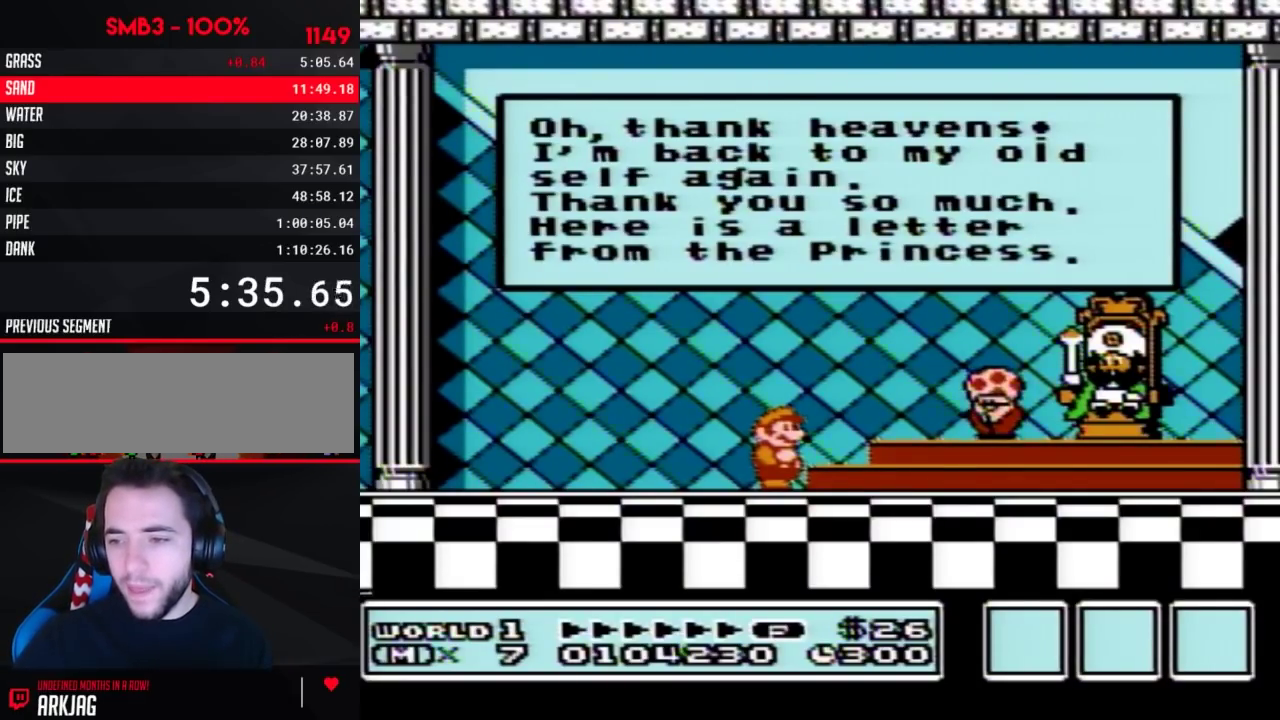
{"buttons": ["A"], "events": [[50, "A", "up"], [117, "A", "down"], [200, "A", "up"], [267, "A", "down"], [333, "A", "up"], [433, "A", "down"]]}
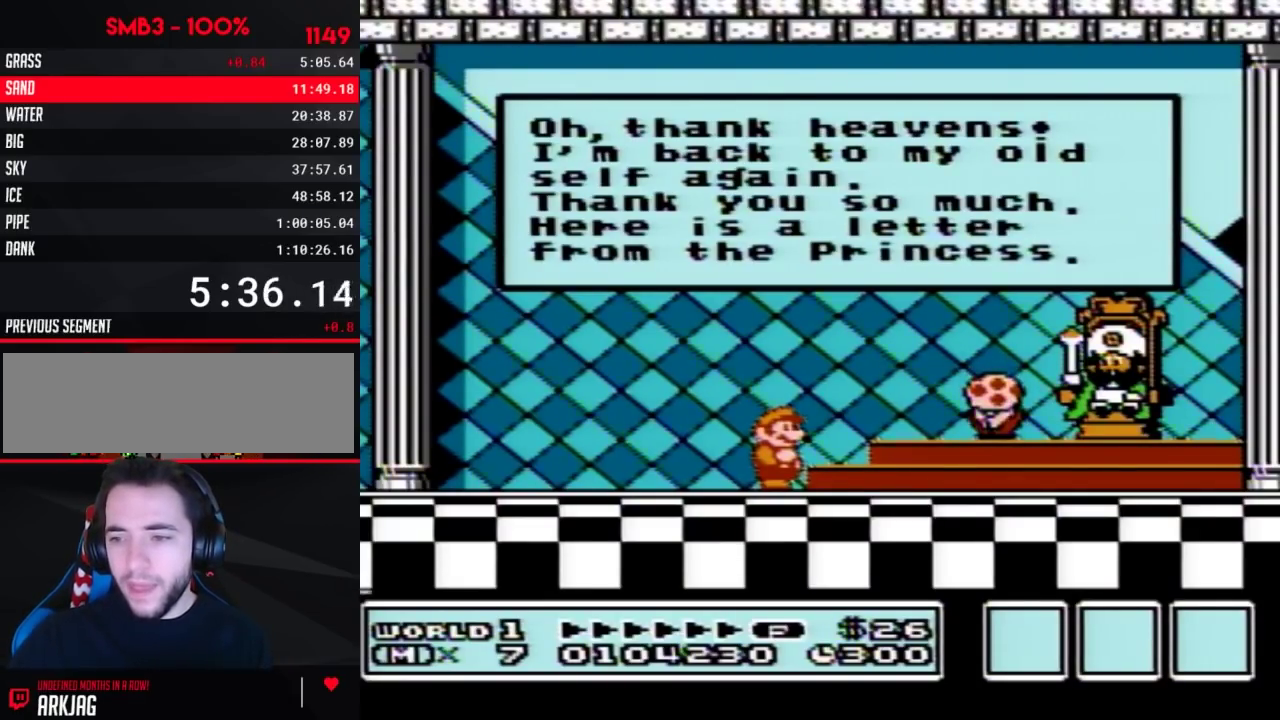
{"buttons": [], "events": [[17, "A", "up"], [83, "A", "down"], [150, "A", "up"], [217, "A", "down"], [300, "A", "up"], [367, "A", "down"], [467, "A", "up"]]}
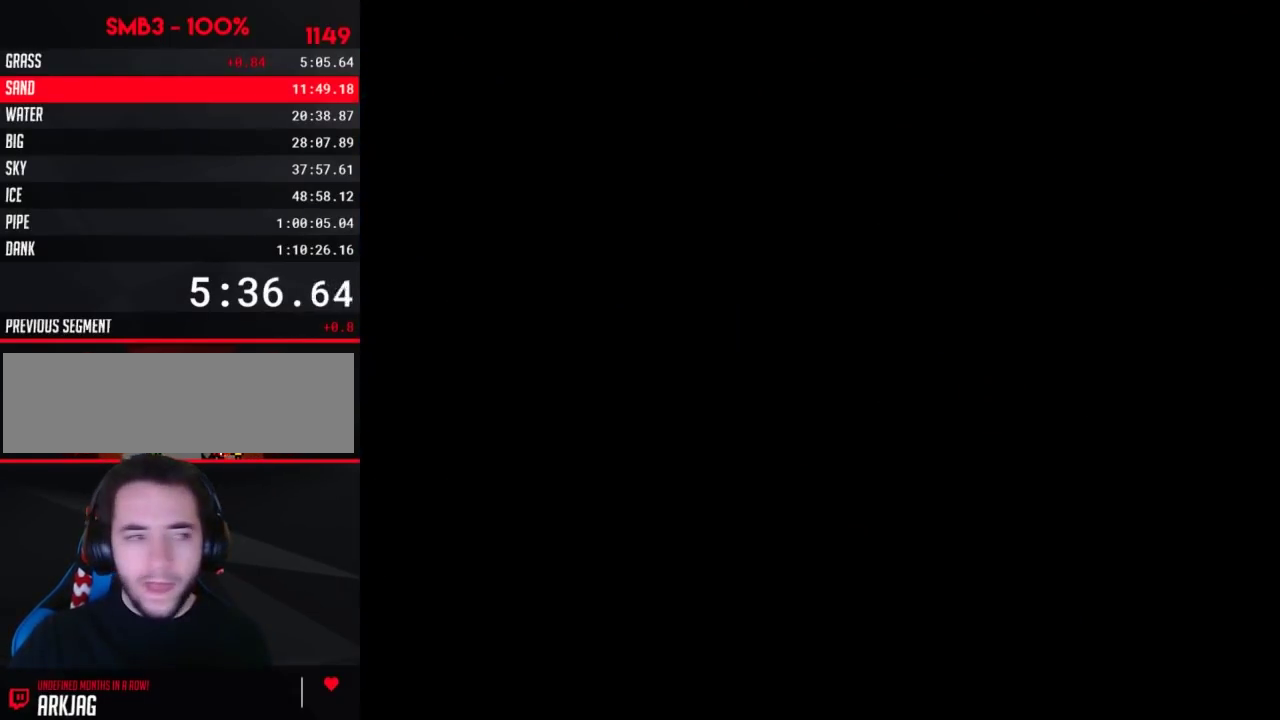
{"buttons": ["A"], "events": [[50, "A", "down"], [117, "A", "up"], [183, "A", "down"], [267, "A", "up"], [333, "A", "down"], [433, "A", "up"], [483, "A", "down"]]}
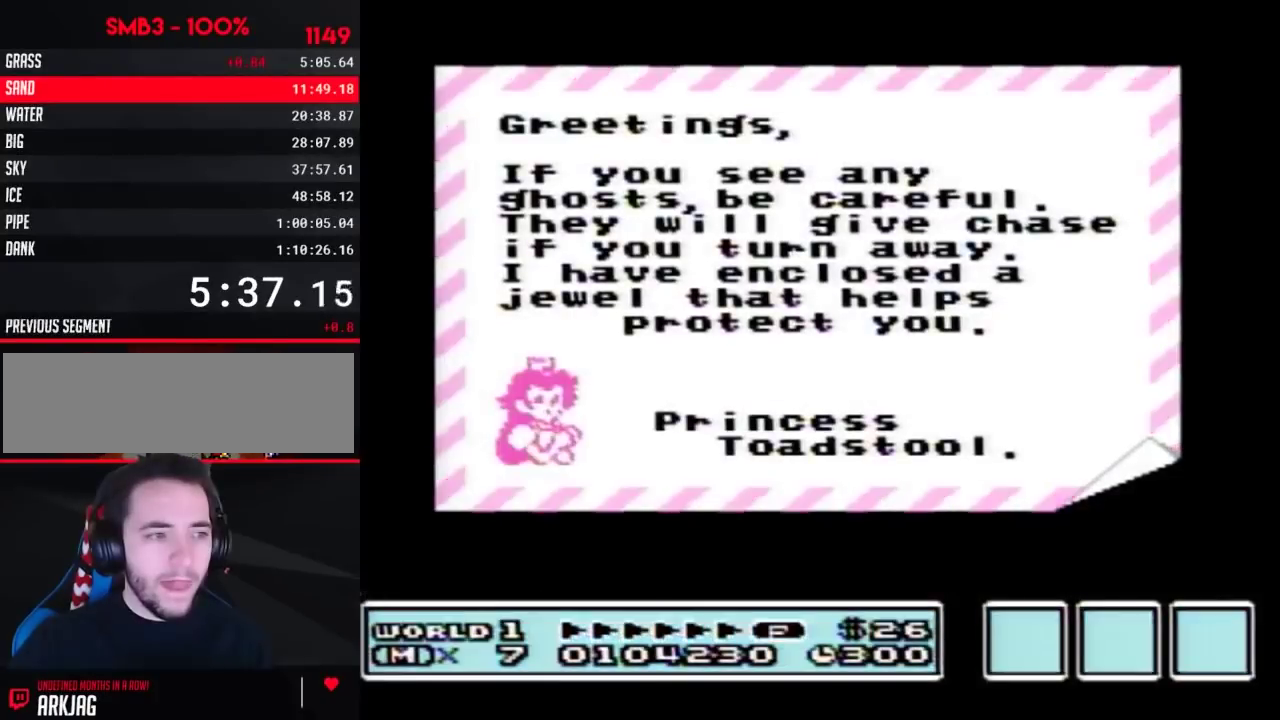
{"buttons": ["A"], "events": [[83, "A", "up"], [150, "A", "down"], [217, "A", "up"], [300, "A", "down"], [367, "A", "up"], [433, "A", "down"]]}
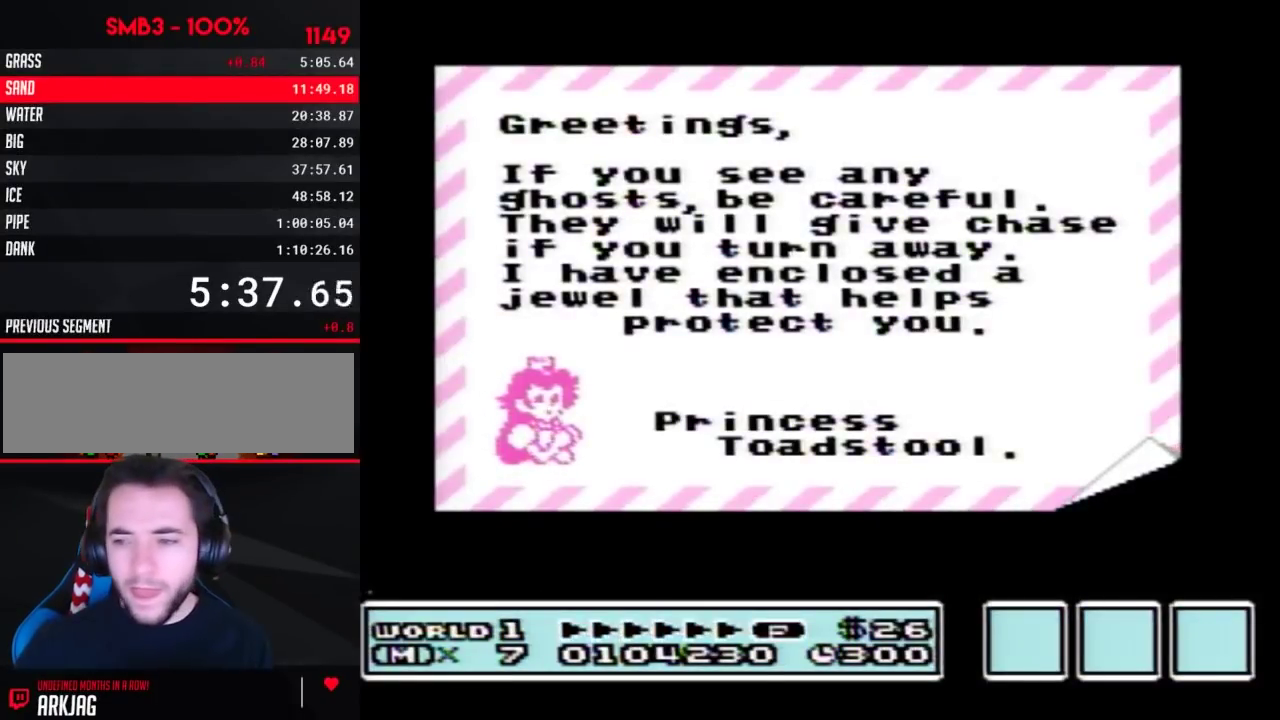
{"buttons": [], "events": [[217, "A", "up"], [367, "A", "down"], [467, "A", "up"]]}
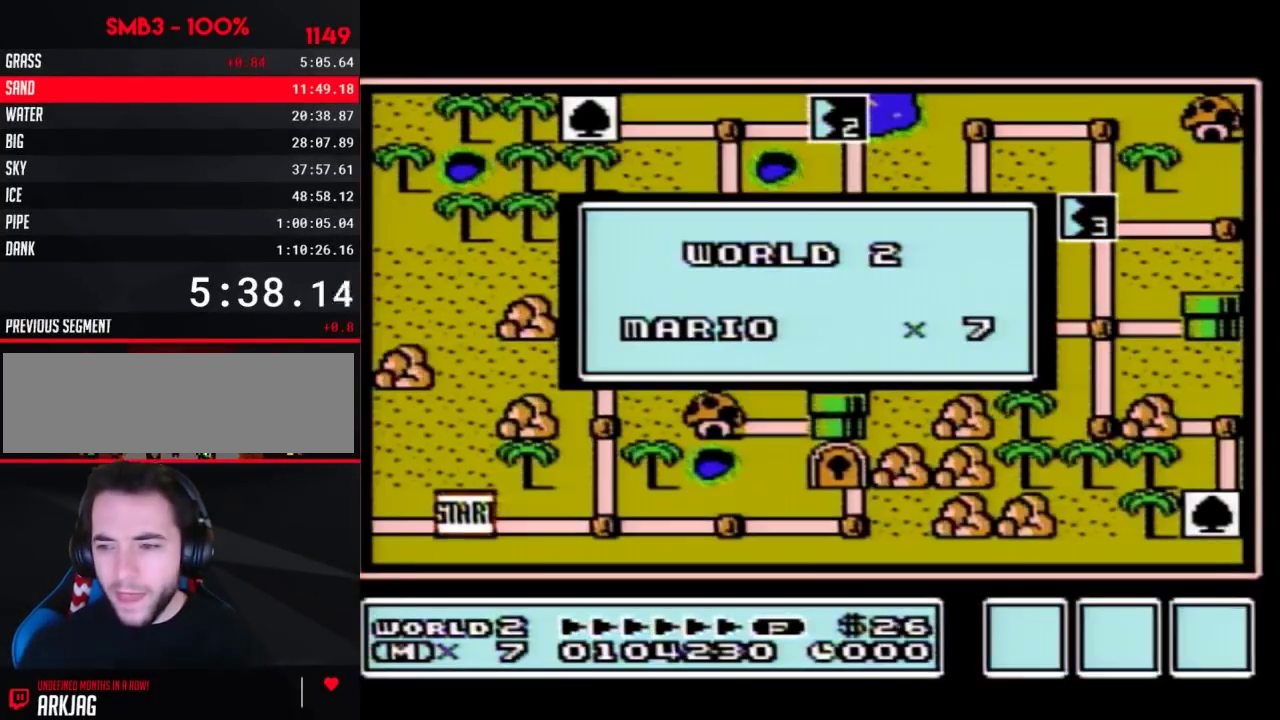
{"buttons": [], "events": [[17, "A", "down"], [267, "A", "up"]]}
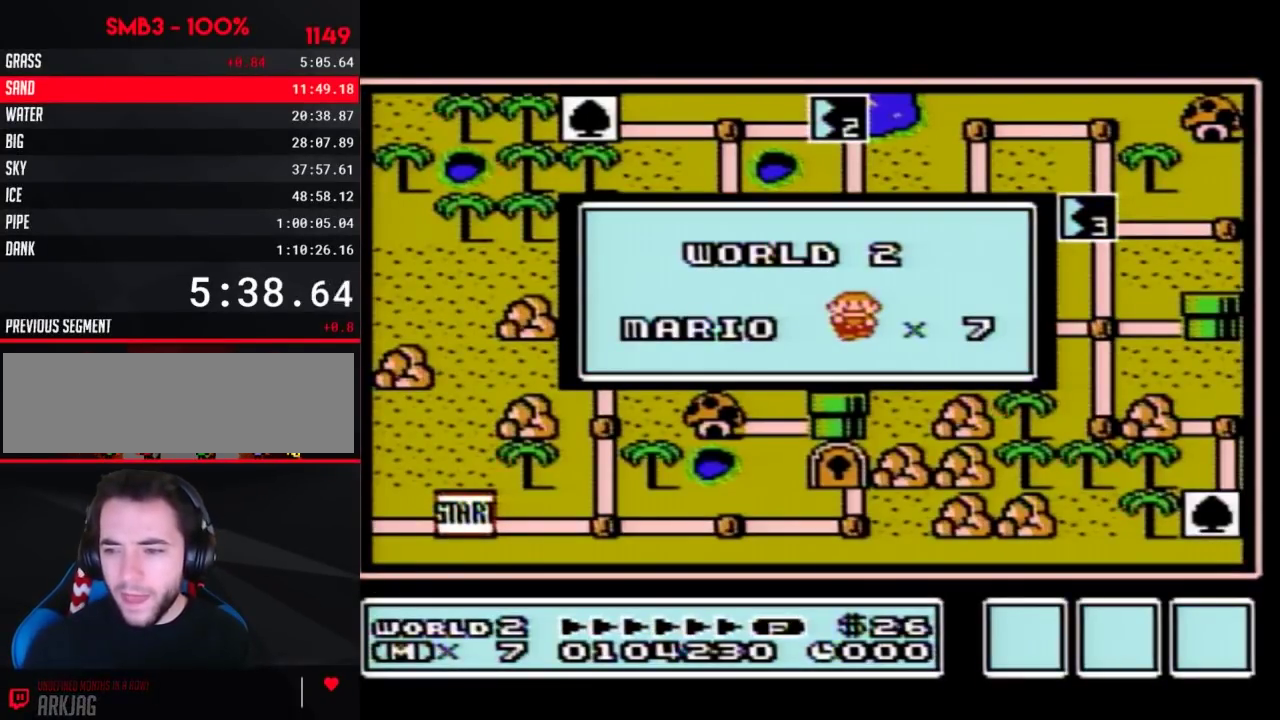
{"buttons": [], "events": []}
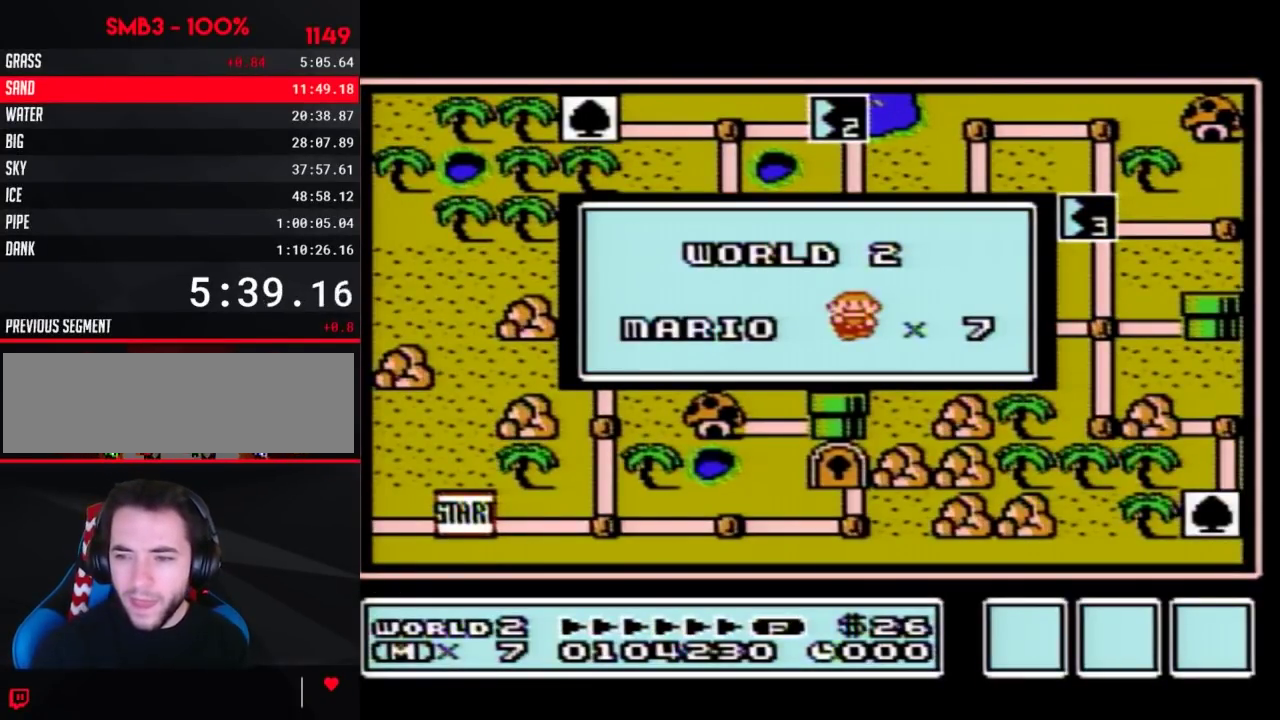
{"buttons": [], "events": []}
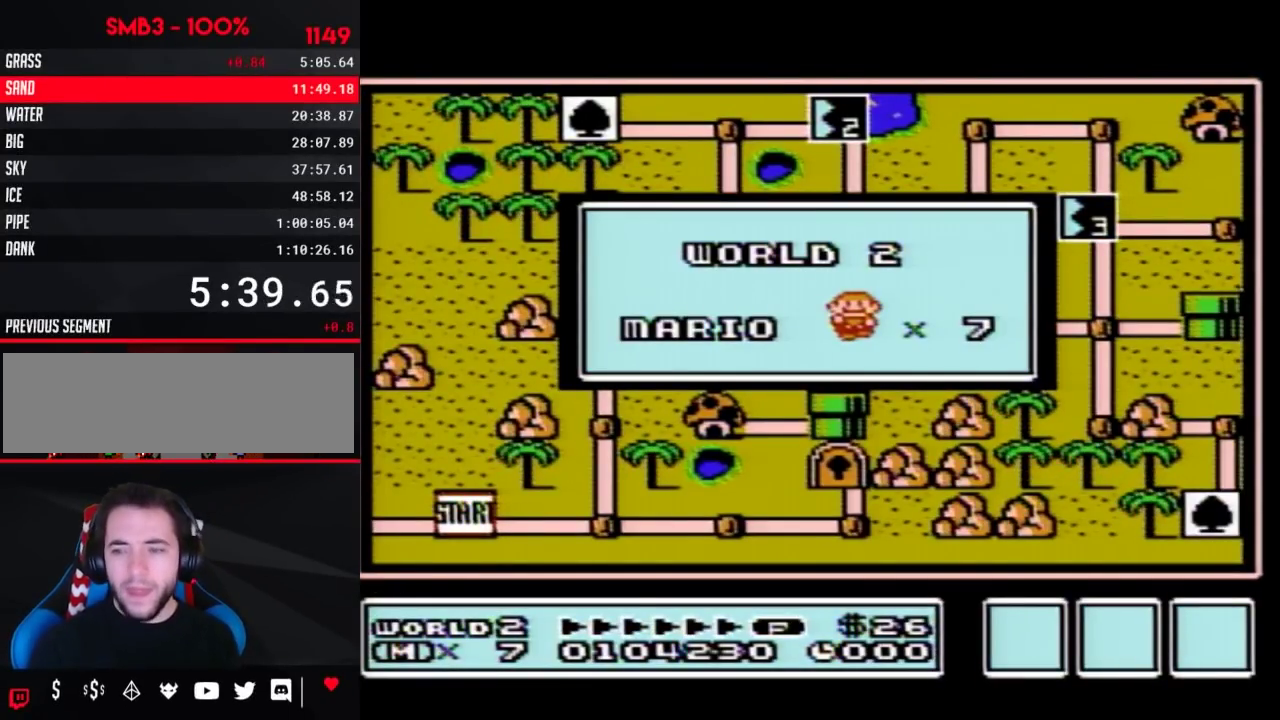
{"buttons": [], "events": []}
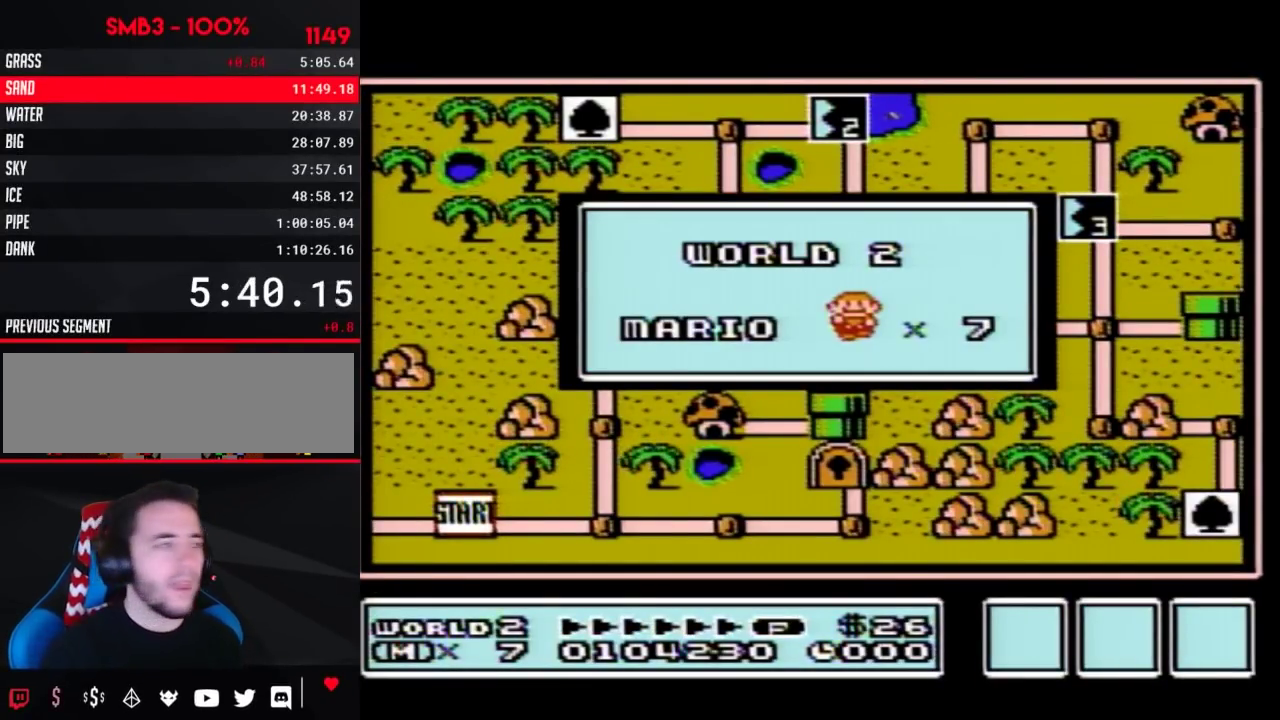
{"buttons": [], "events": []}
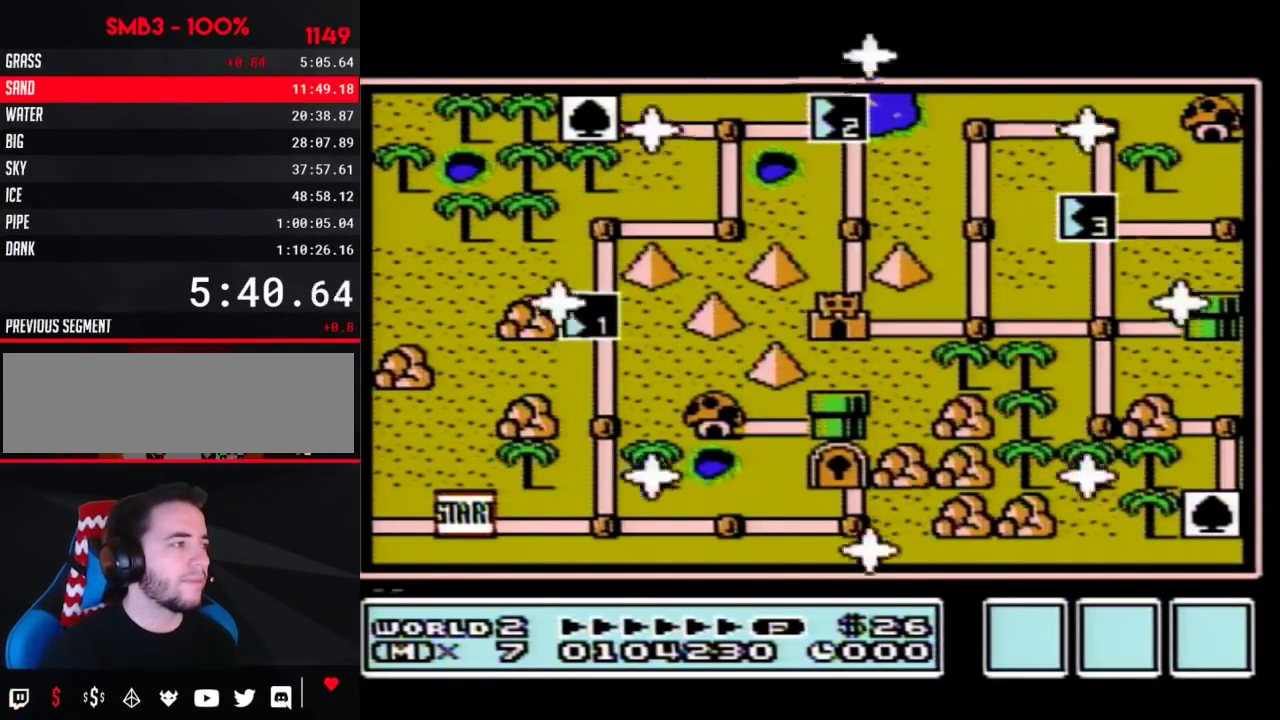
{"buttons": [], "events": []}
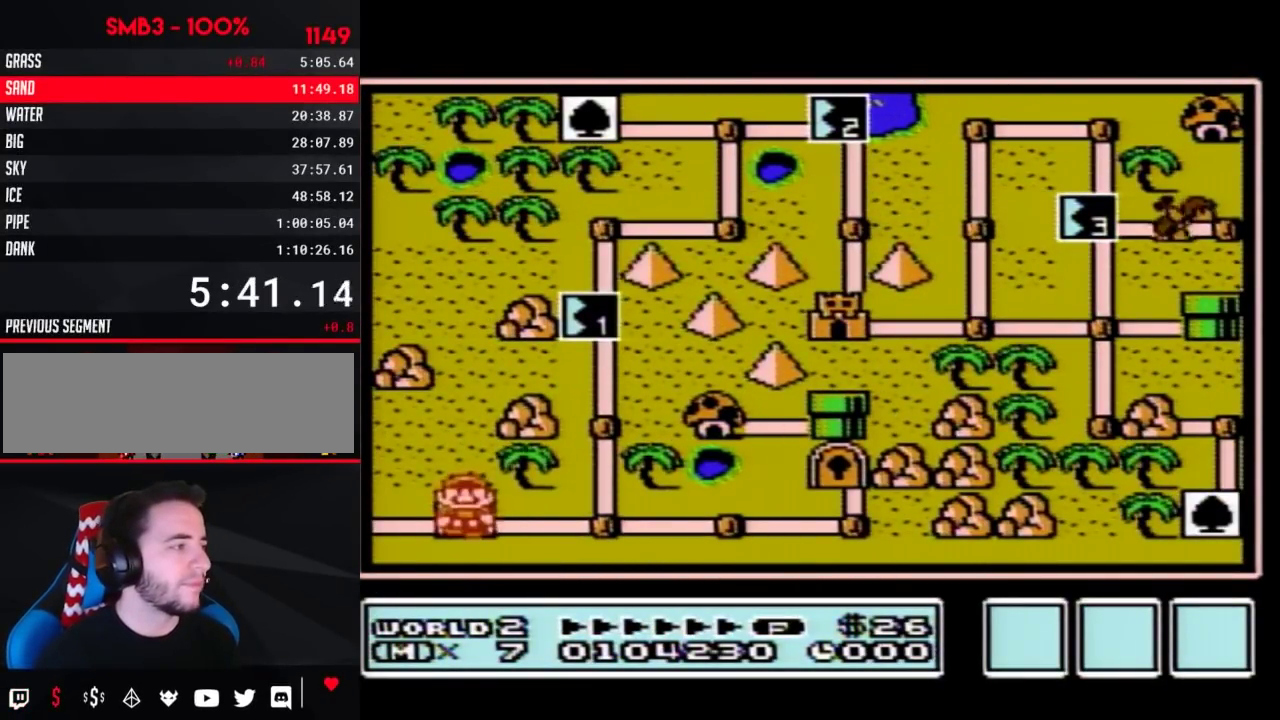
{"buttons": ["DPAD_UP"], "events": [[50, "DPAD_RIGHT", "down"], [267, "DPAD_RIGHT", "up"], [367, "DPAD_UP", "down"]]}
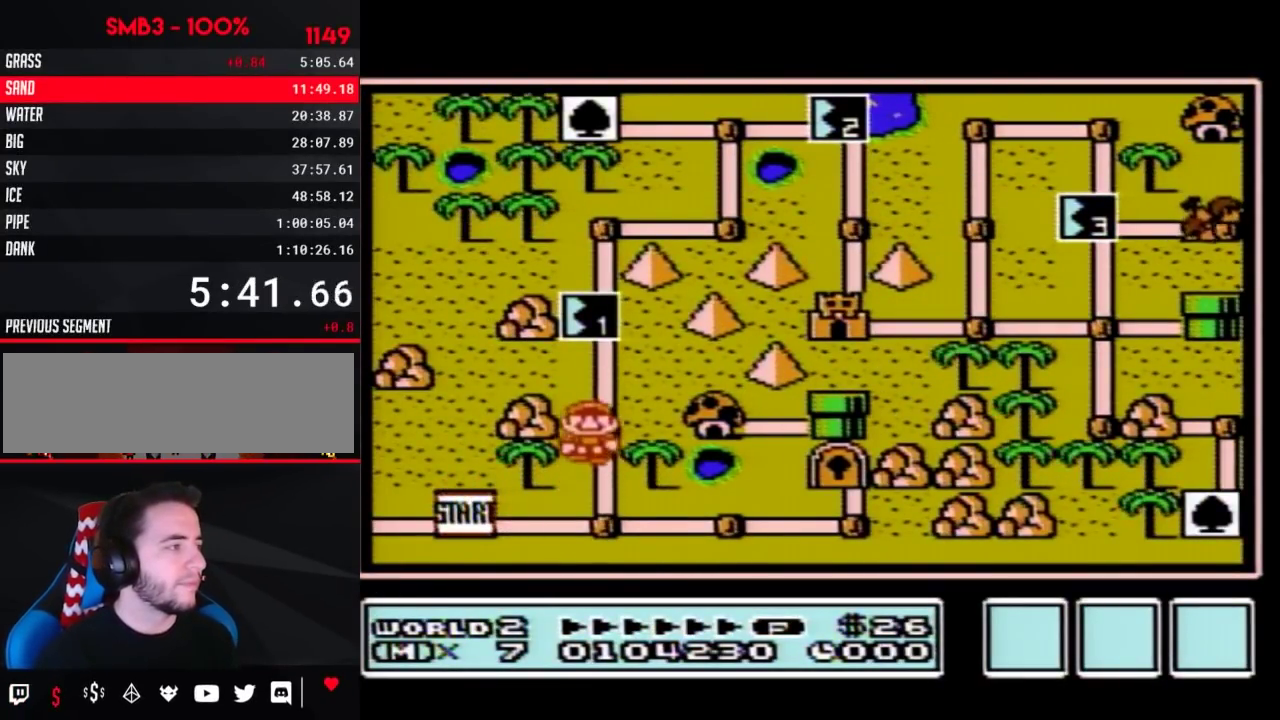
{"buttons": ["DPAD_UP"], "events": [[83, "DPAD_UP", "up"], [150, "DPAD_UP", "down"]]}
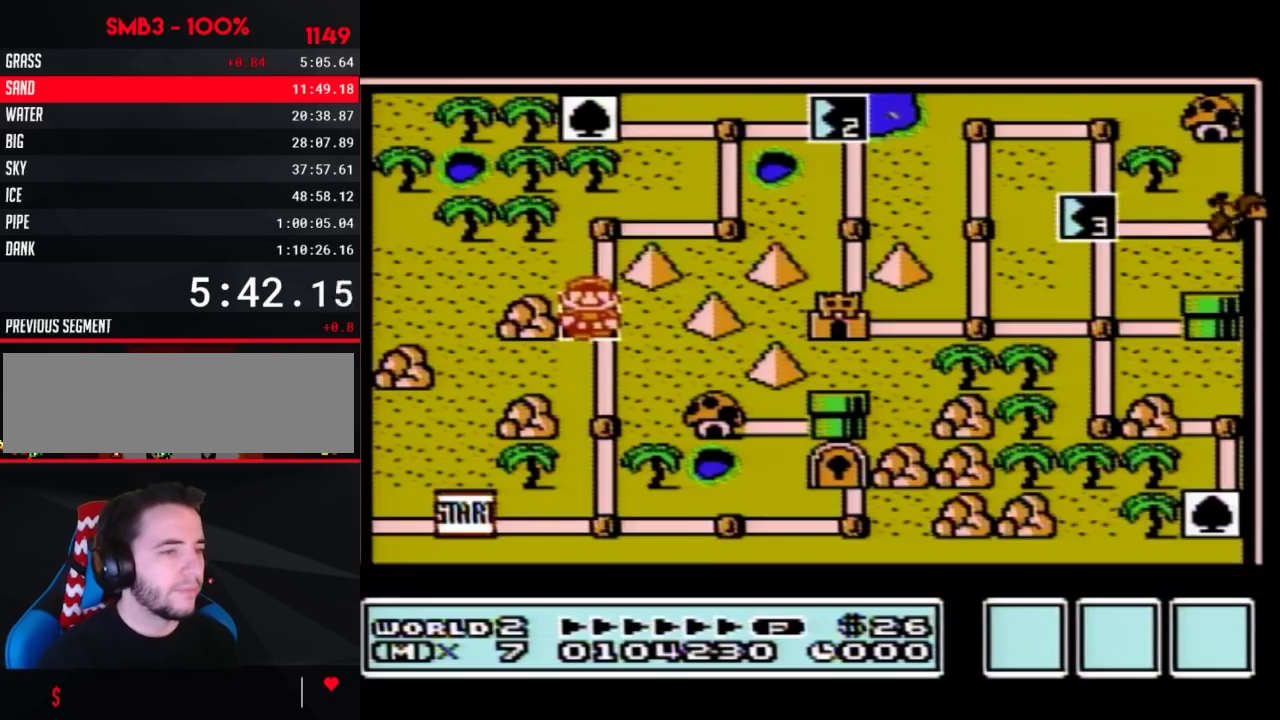
{"buttons": ["DPAD_UP"], "events": []}
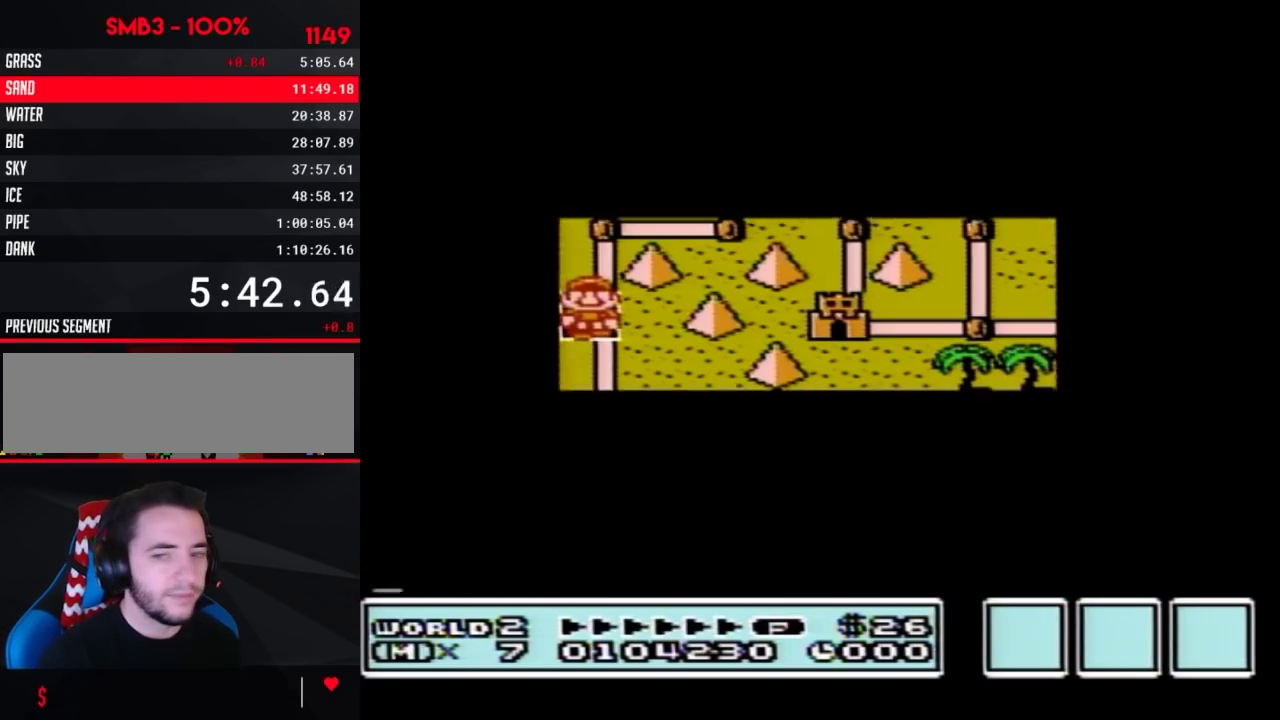
{"buttons": [], "events": [[467, "DPAD_UP", "up"]]}
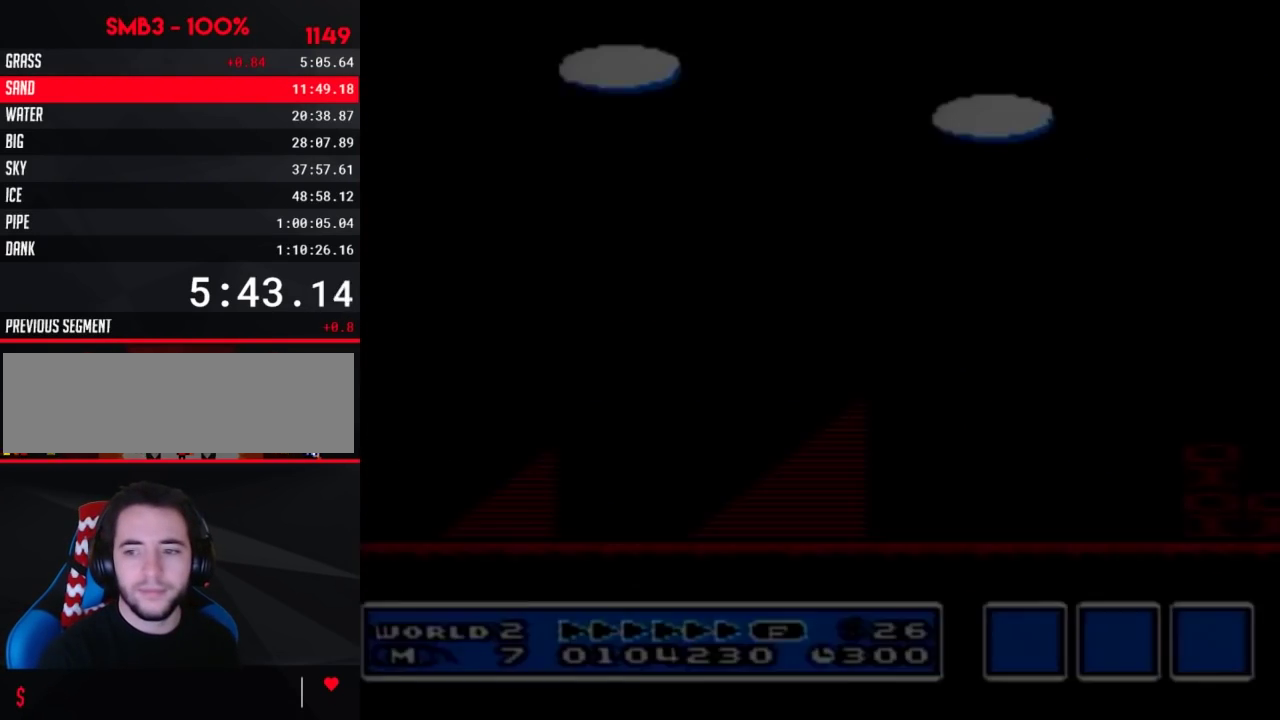
{"buttons": ["B", "DPAD_RIGHT"], "events": [[50, "B", "down"], [50, "DPAD_RIGHT", "down"]]}
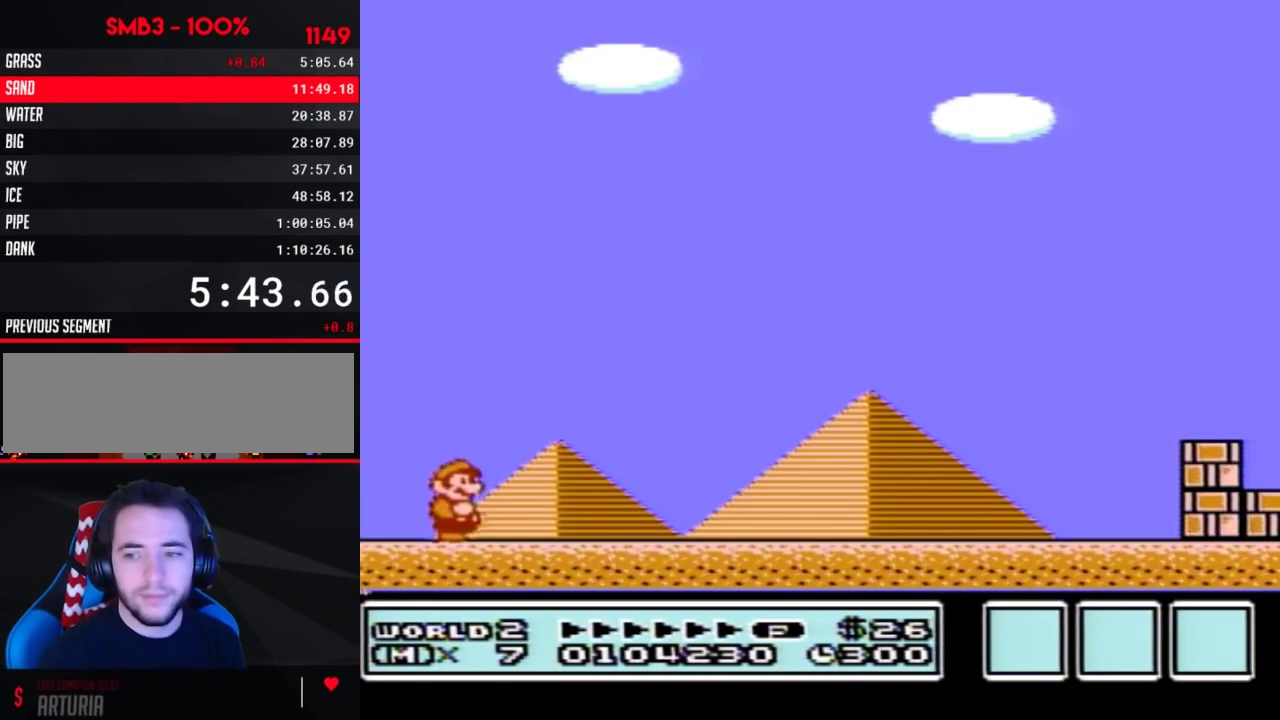
{"buttons": ["B", "DPAD_RIGHT"], "events": []}
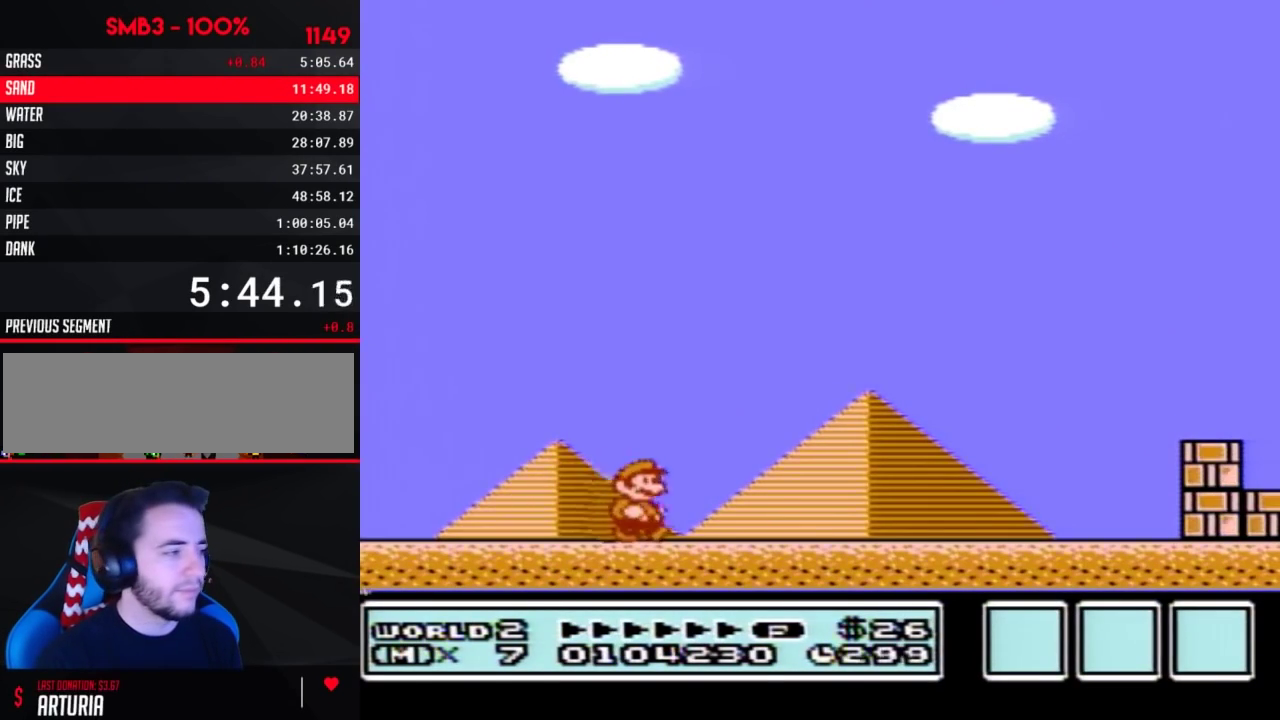
{"buttons": ["B", "DPAD_RIGHT"], "events": []}
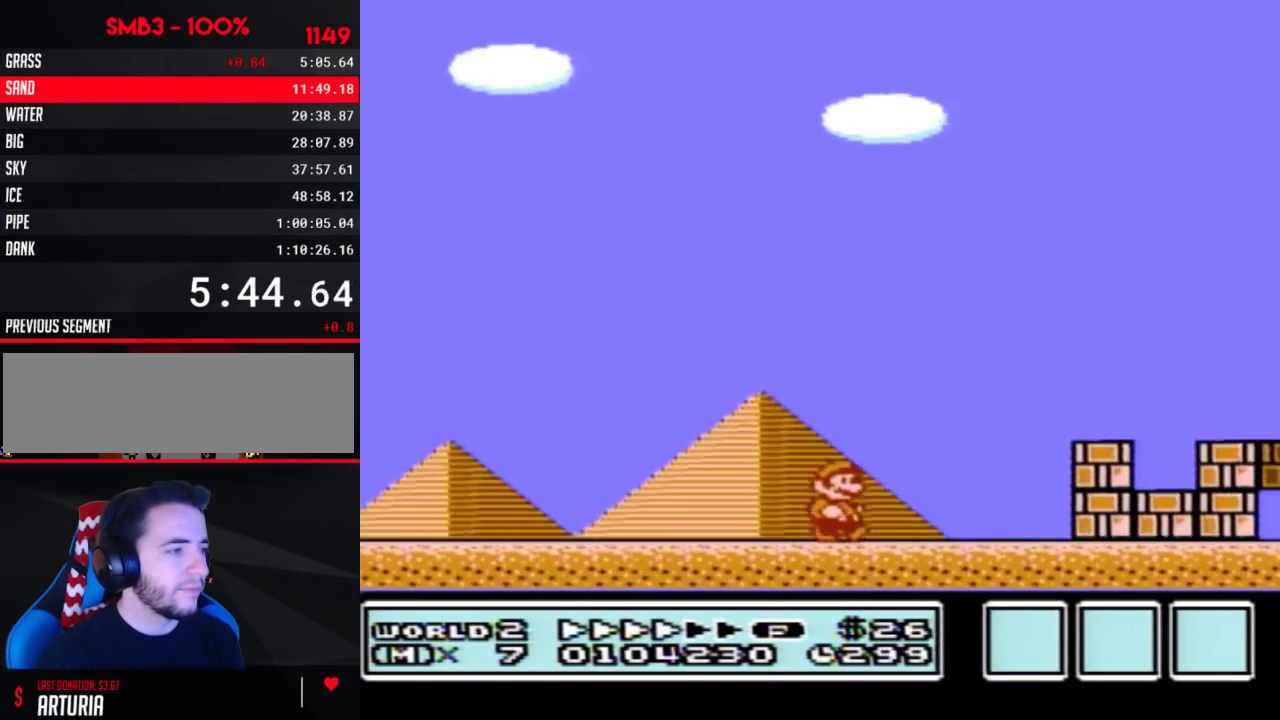
{"buttons": ["A", "B", "DPAD_RIGHT"], "events": [[400, "A", "down"]]}
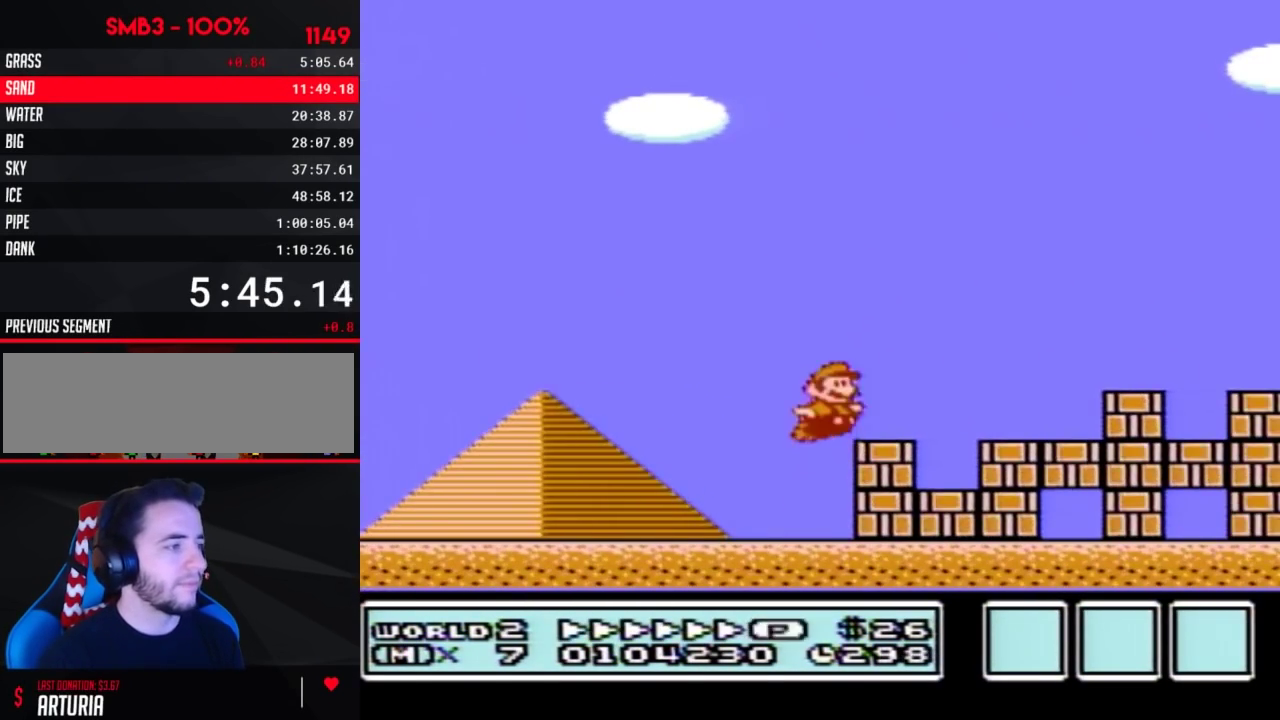
{"buttons": ["B", "DPAD_RIGHT"], "events": [[300, "A", "up"]]}
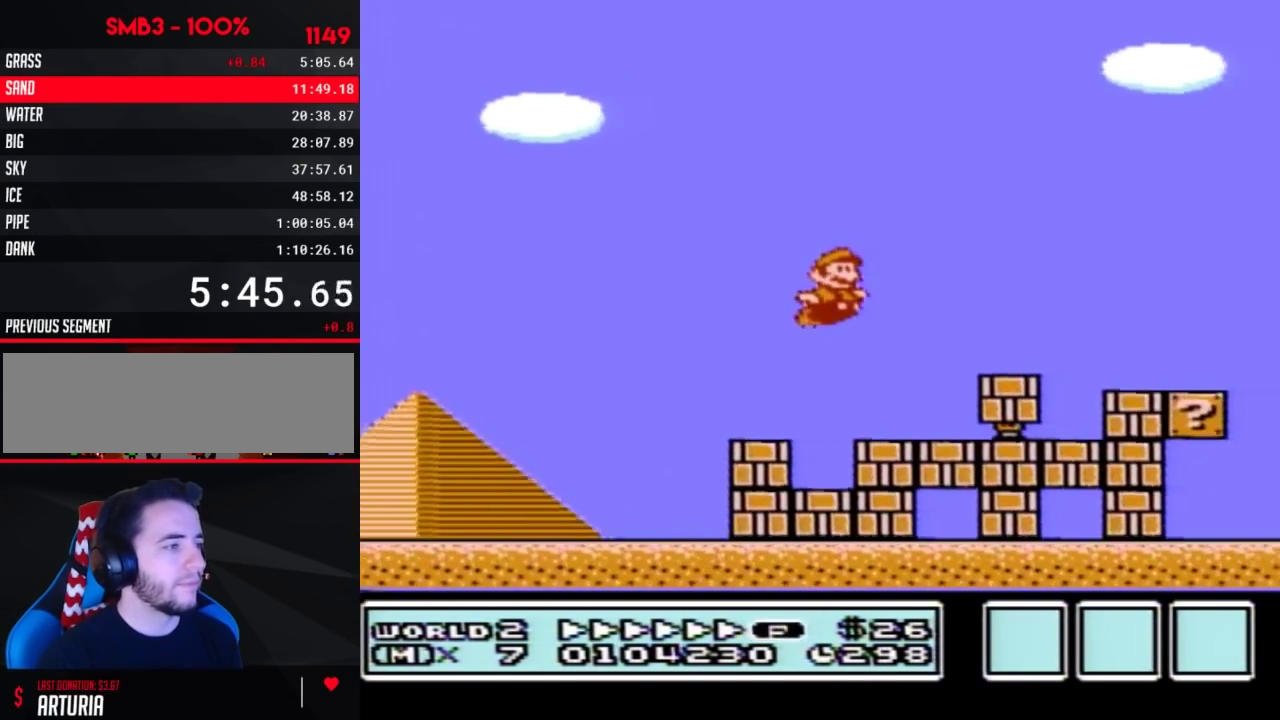
{"buttons": ["A", "B", "DPAD_RIGHT"], "events": [[233, "A", "down"]]}